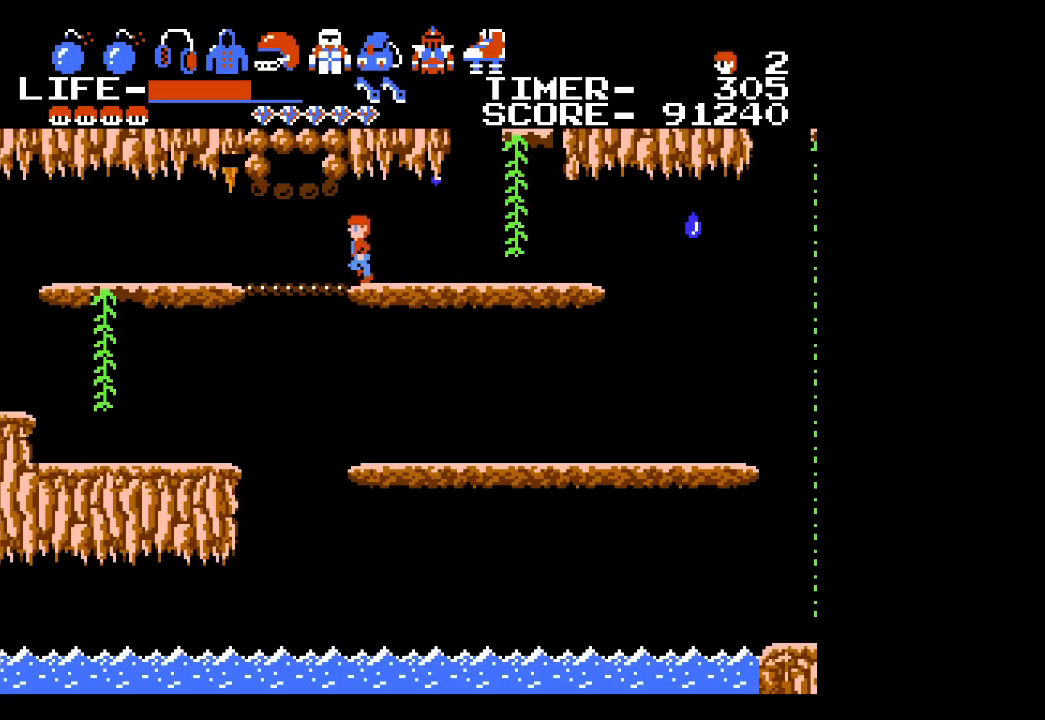
Gameplay with a controller (Xbox layout); each line is a JSON object with the inputs held at the frame after it. "events" lists button and stick changes between this image and that frame as [ms after this image, input, new state], when the widget could be followed in between. Not read: L1 L2 L3 R1 R2 R3 left_stick right_stick.
{"buttons": ["DPAD_LEFT"], "events": []}
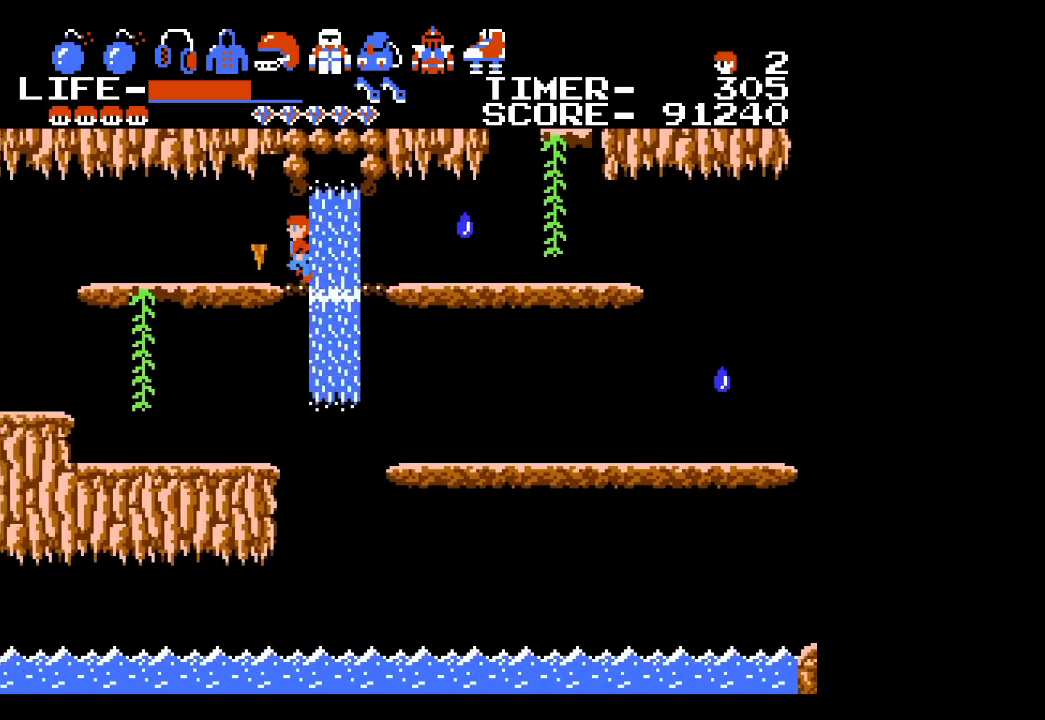
{"buttons": [], "events": [[500, "DPAD_LEFT", "up"]]}
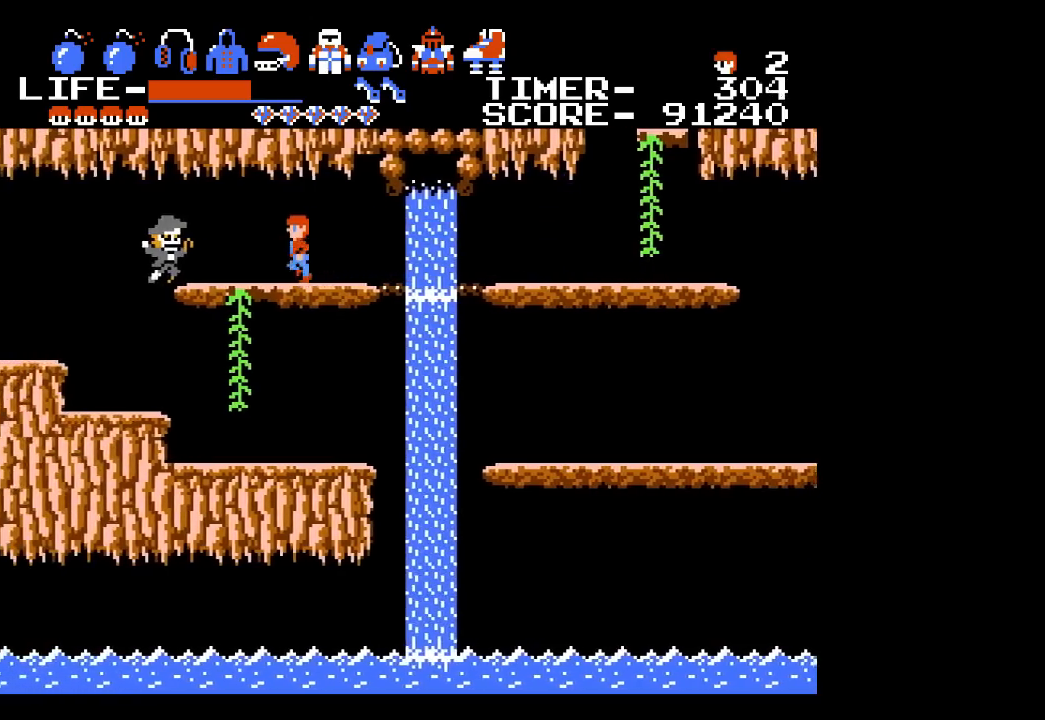
{"buttons": [], "events": [[250, "START", "down"], [433, "START", "up"]]}
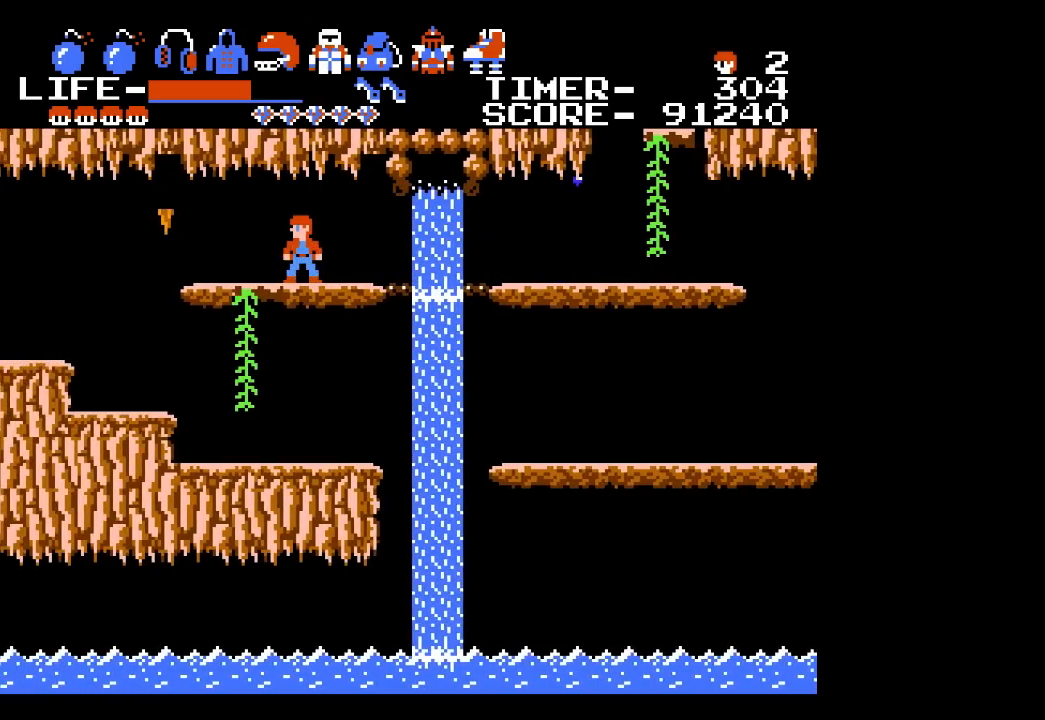
{"buttons": [], "events": []}
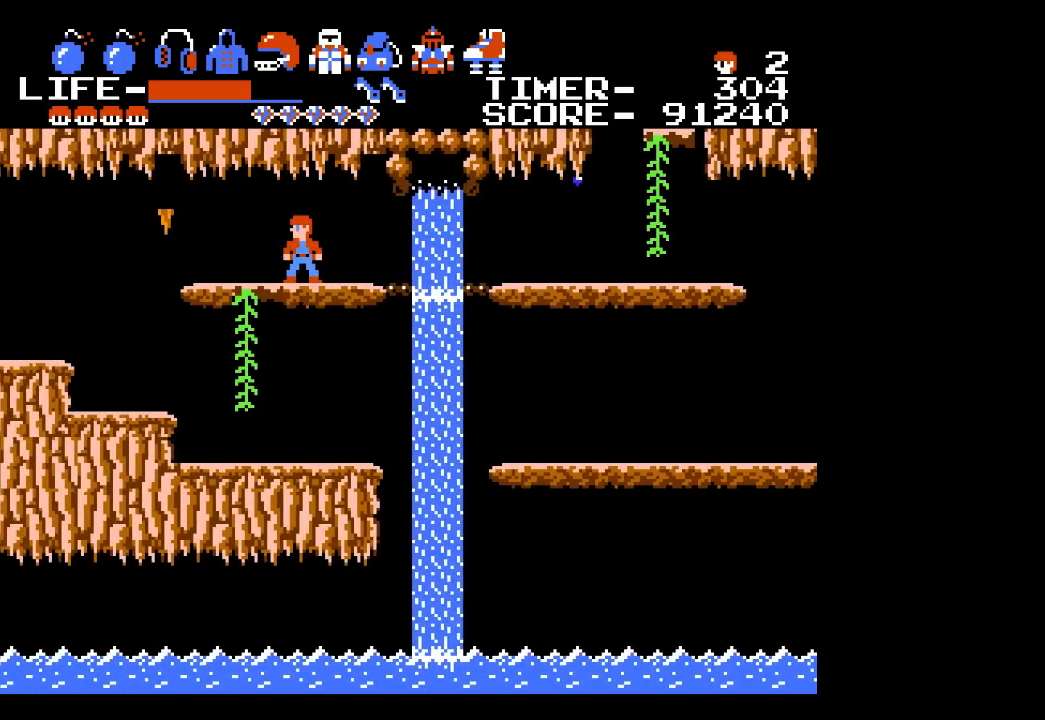
{"buttons": [], "events": []}
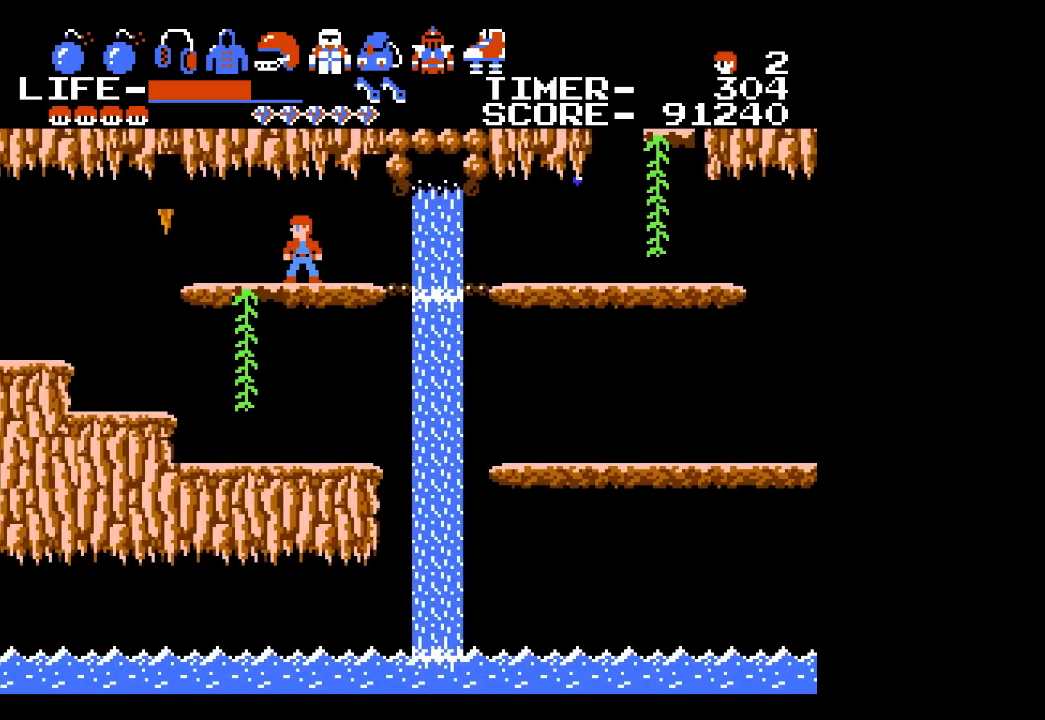
{"buttons": [], "events": []}
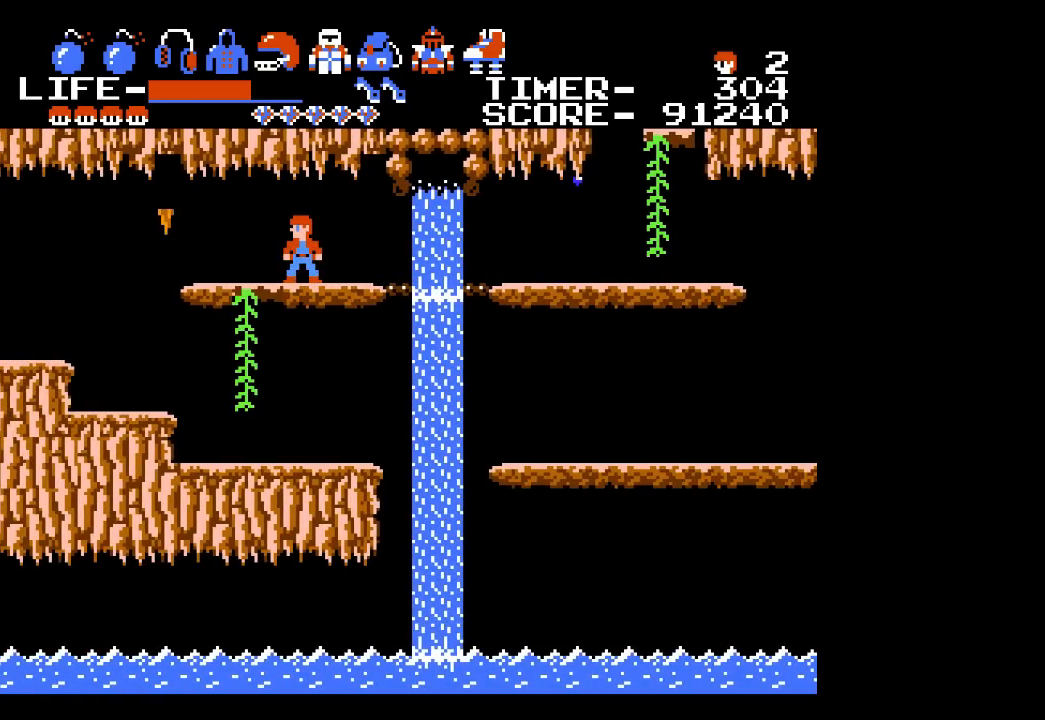
{"buttons": [], "events": []}
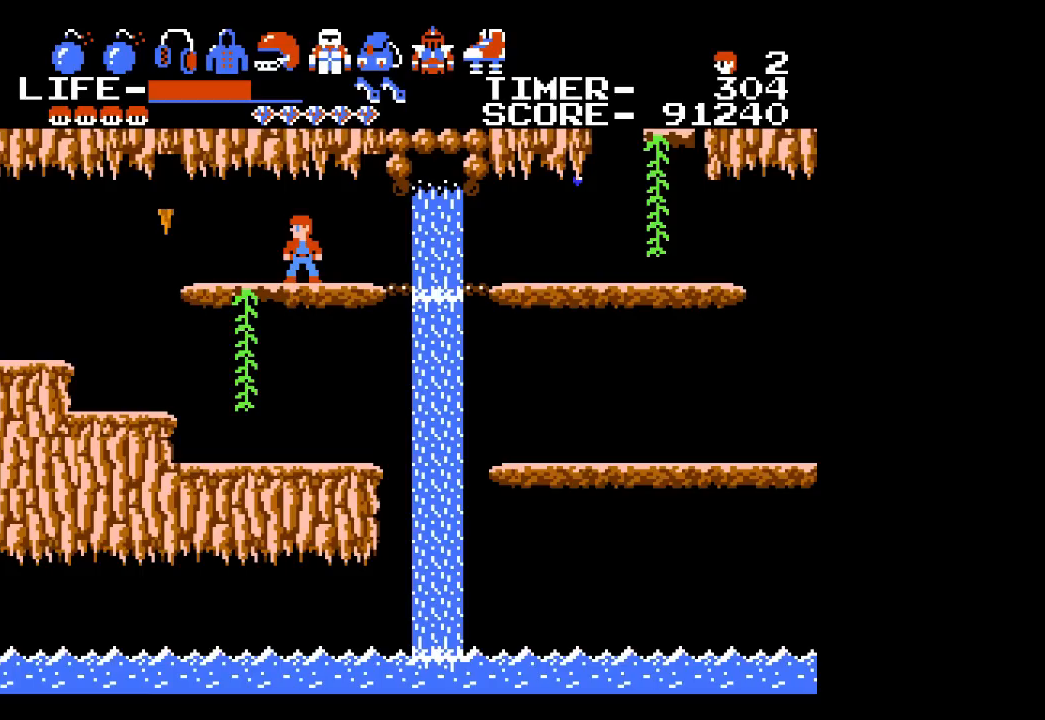
{"buttons": [], "events": []}
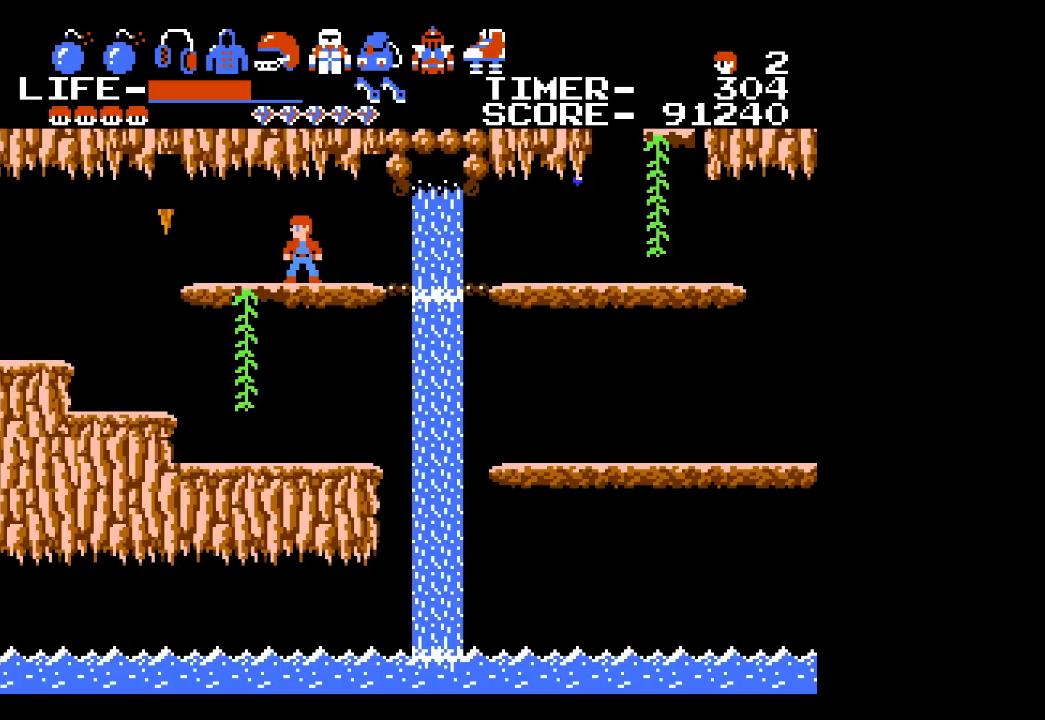
{"buttons": [], "events": []}
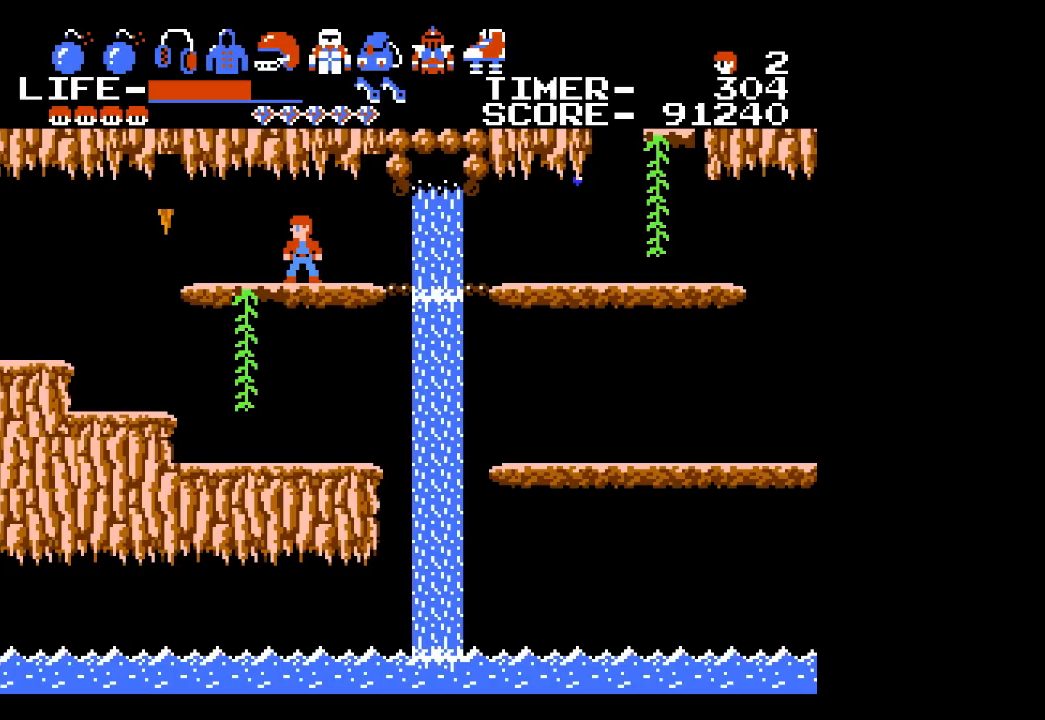
{"buttons": [], "events": []}
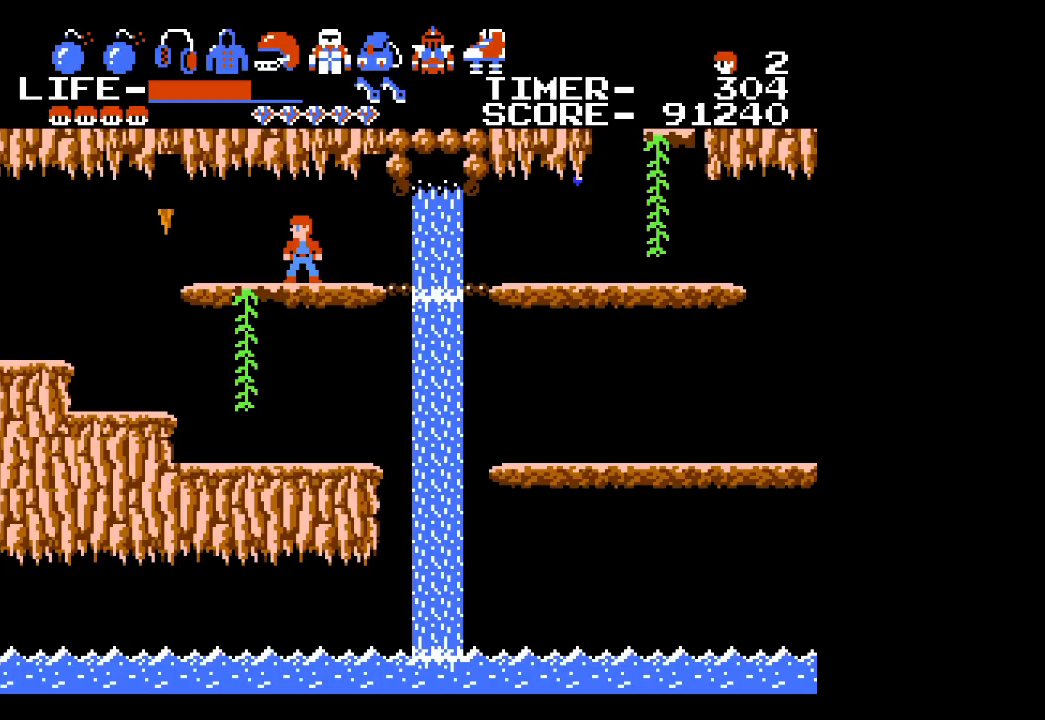
{"buttons": [], "events": []}
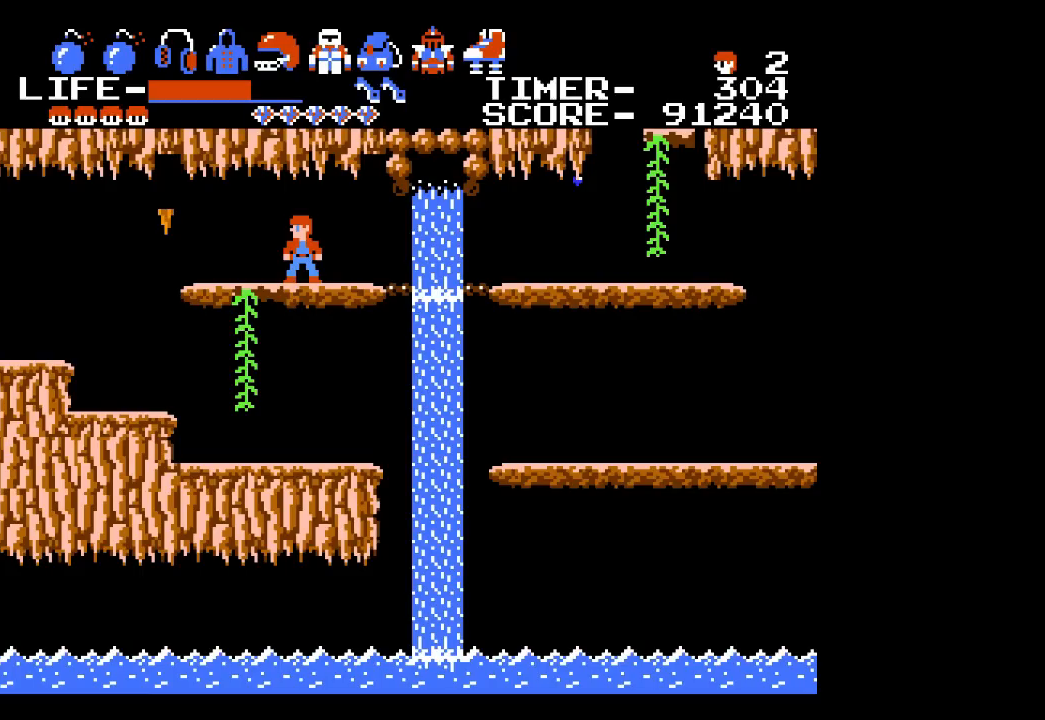
{"buttons": [], "events": []}
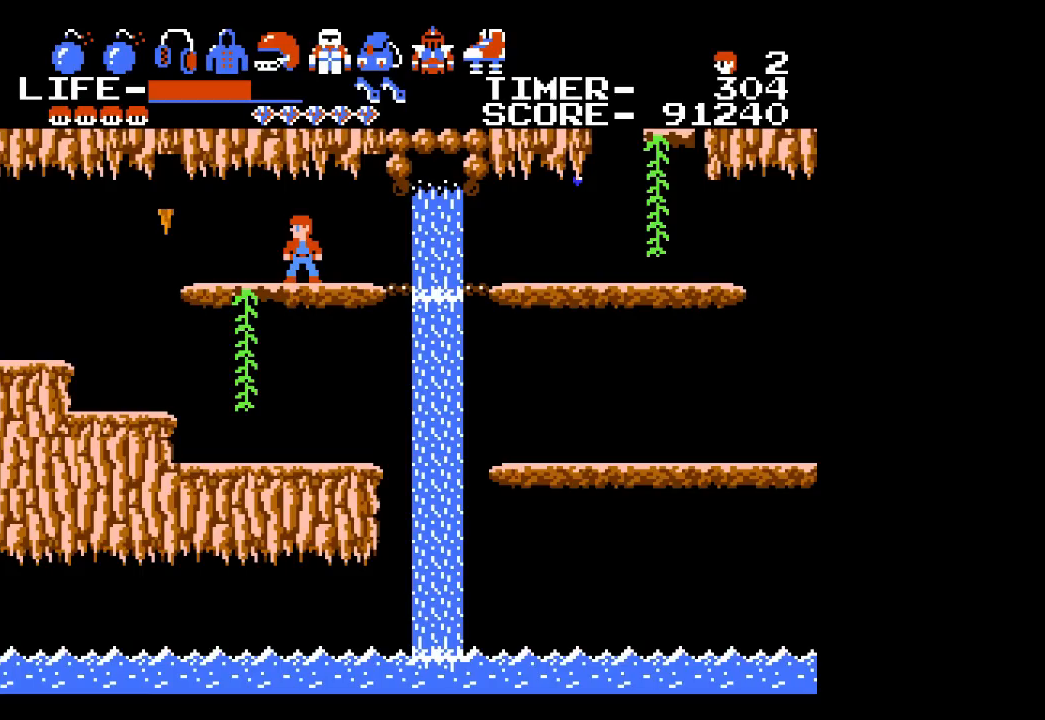
{"buttons": ["START"], "events": [[433, "START", "down"]]}
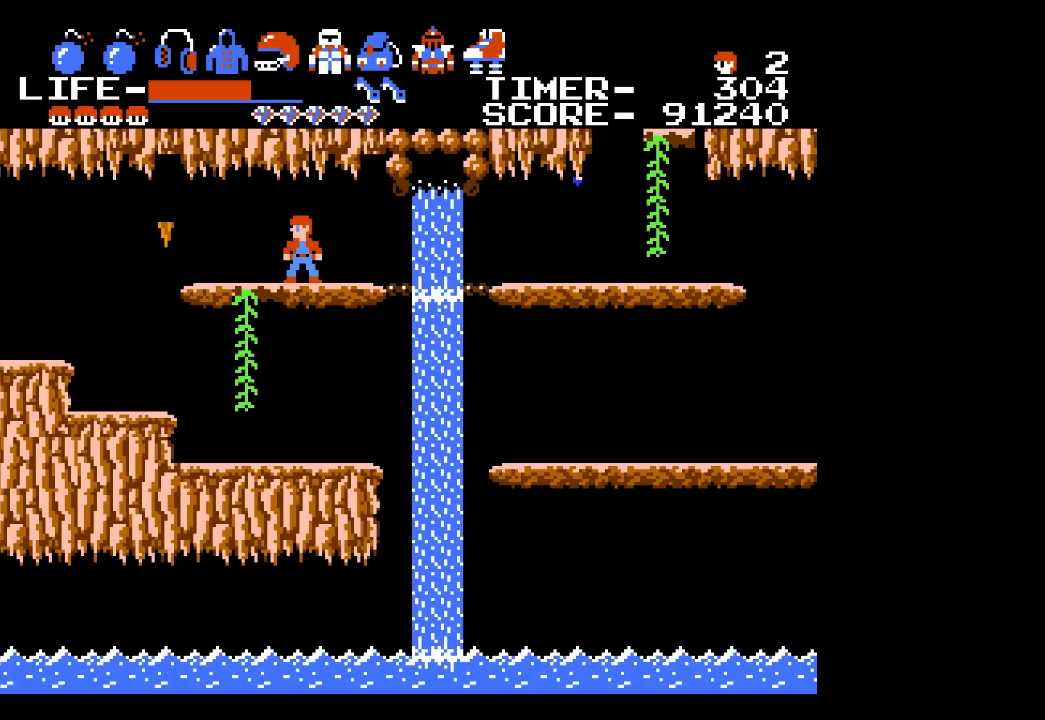
{"buttons": ["DPAD_DOWN"], "events": [[83, "DPAD_LEFT", "down"], [83, "START", "up"], [333, "DPAD_DOWN", "down"], [367, "DPAD_LEFT", "up"]]}
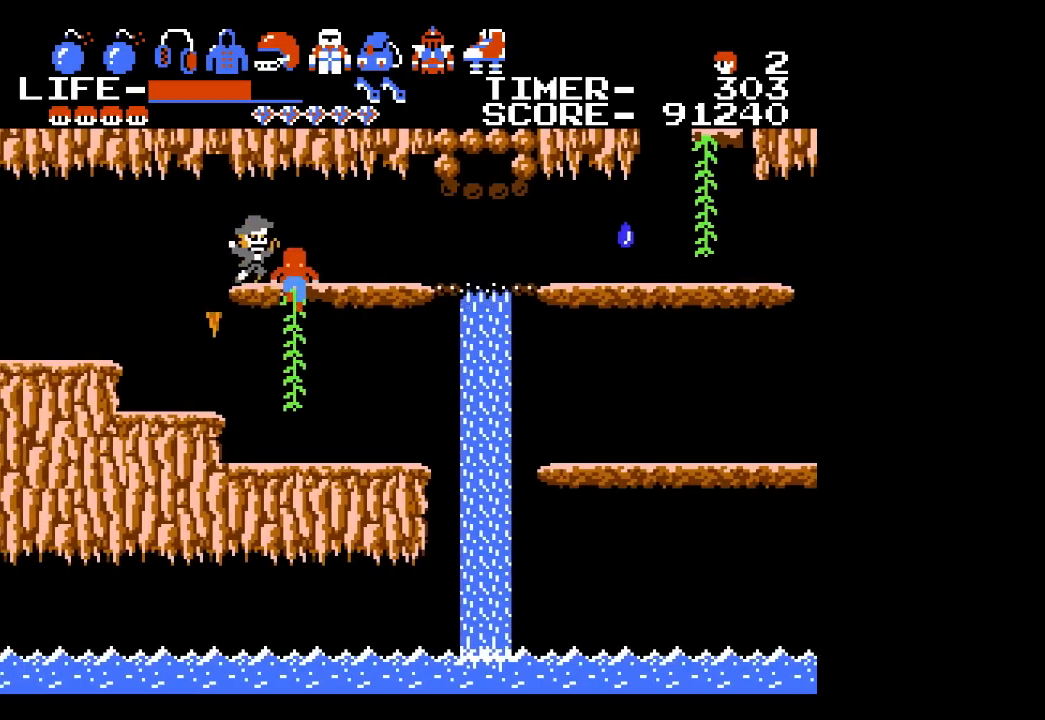
{"buttons": [], "events": [[400, "DPAD_LEFT", "down"], [417, "DPAD_DOWN", "up"], [417, "DPAD_LEFT", "up"]]}
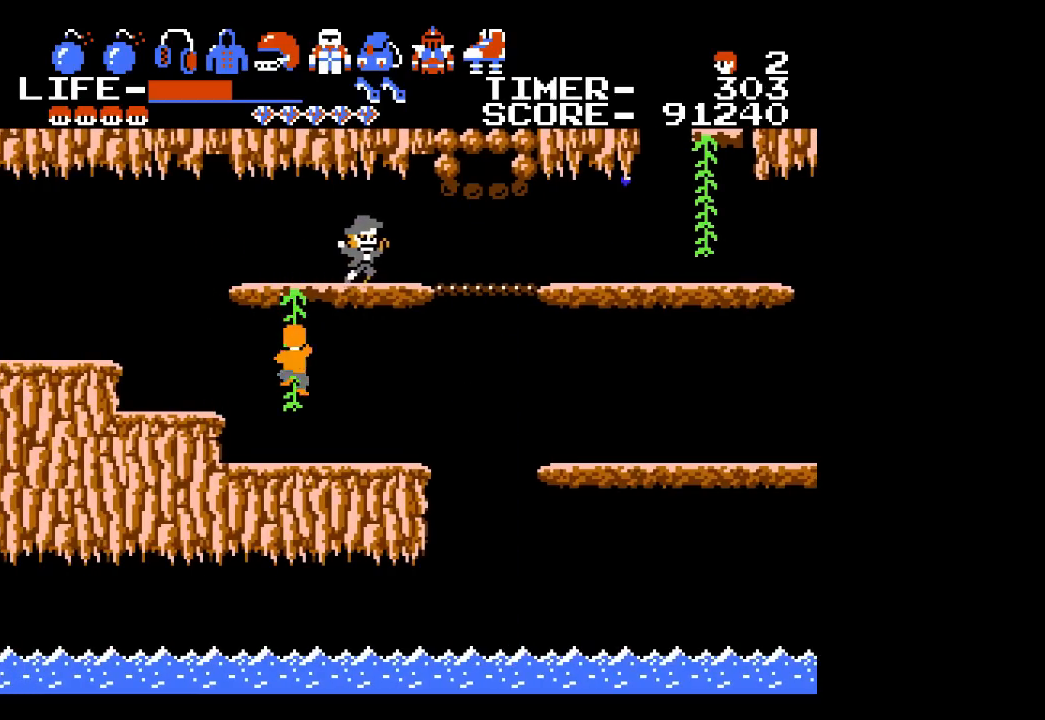
{"buttons": ["DPAD_DOWN"], "events": [[50, "DPAD_DOWN", "down"]]}
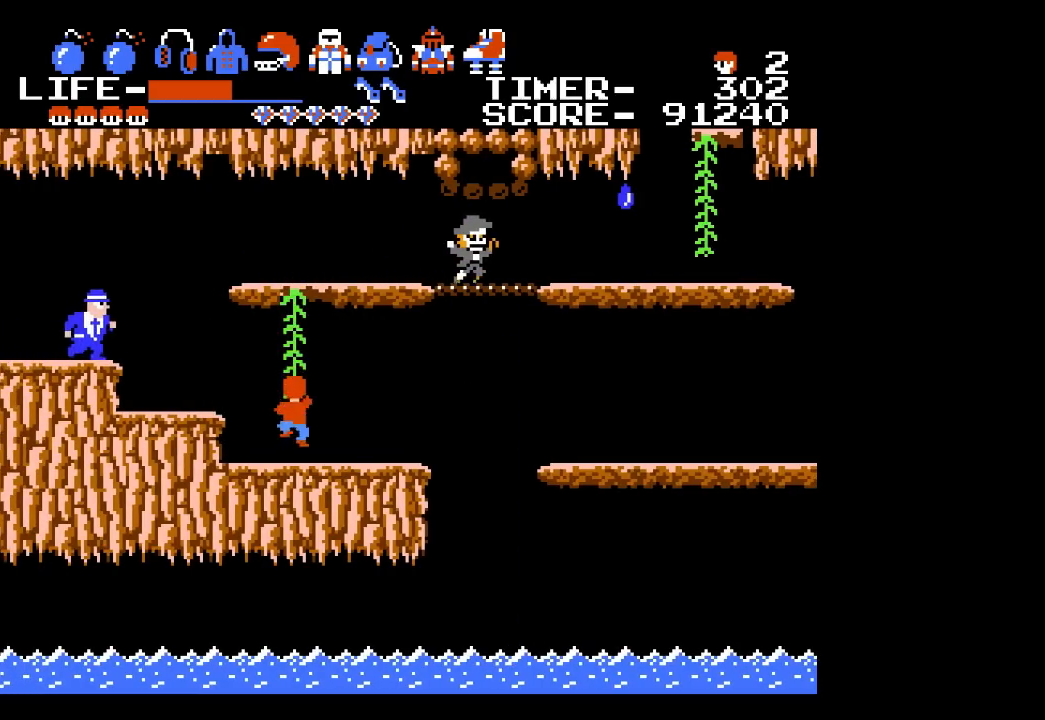
{"buttons": [], "events": [[183, "DPAD_LEFT", "down"], [233, "DPAD_DOWN", "up"], [300, "DPAD_LEFT", "up"]]}
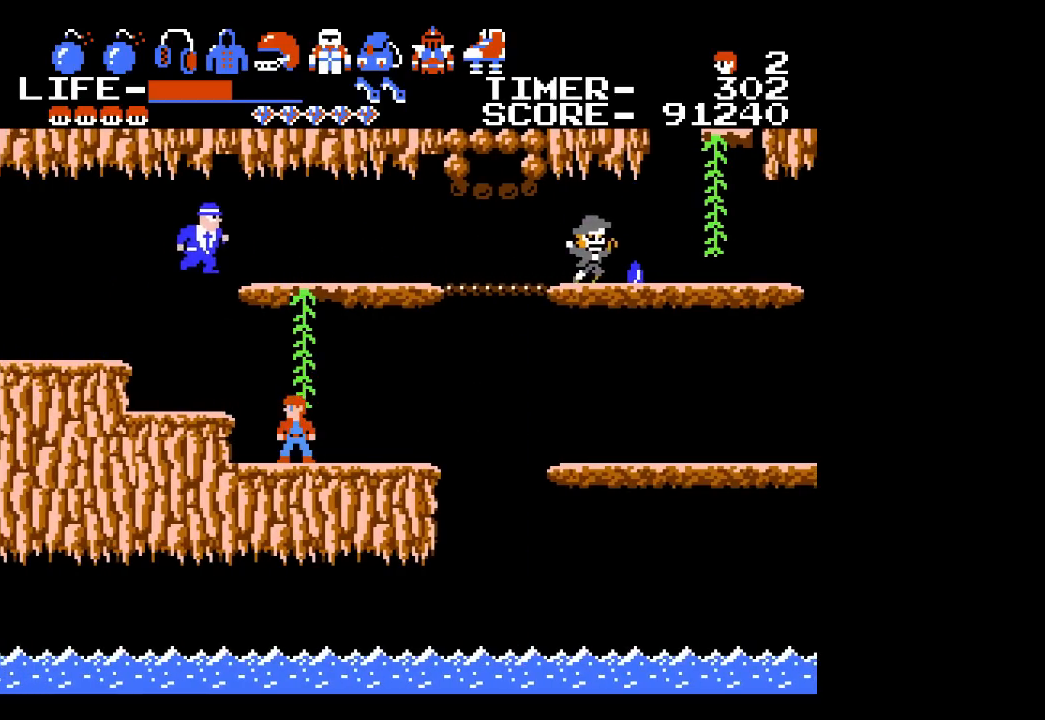
{"buttons": ["DPAD_LEFT"], "events": [[17, "DPAD_RIGHT", "down"], [367, "DPAD_RIGHT", "up"], [483, "DPAD_LEFT", "down"]]}
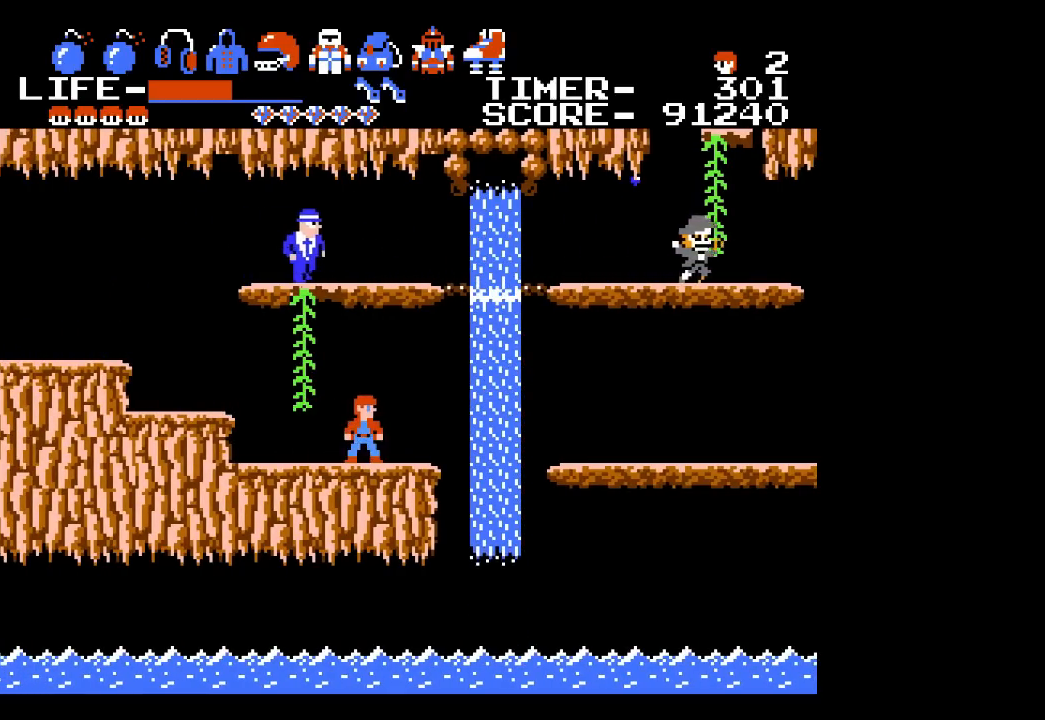
{"buttons": ["DPAD_LEFT"], "events": [[300, "A", "down"], [417, "A", "up"]]}
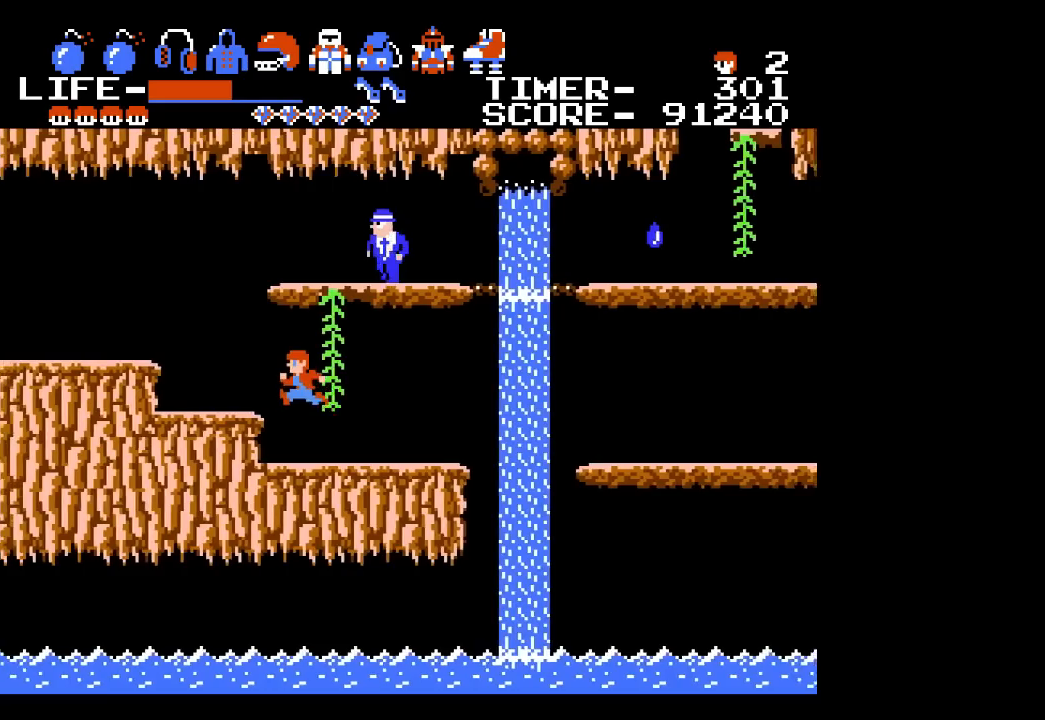
{"buttons": ["A", "DPAD_LEFT"], "events": [[483, "A", "down"]]}
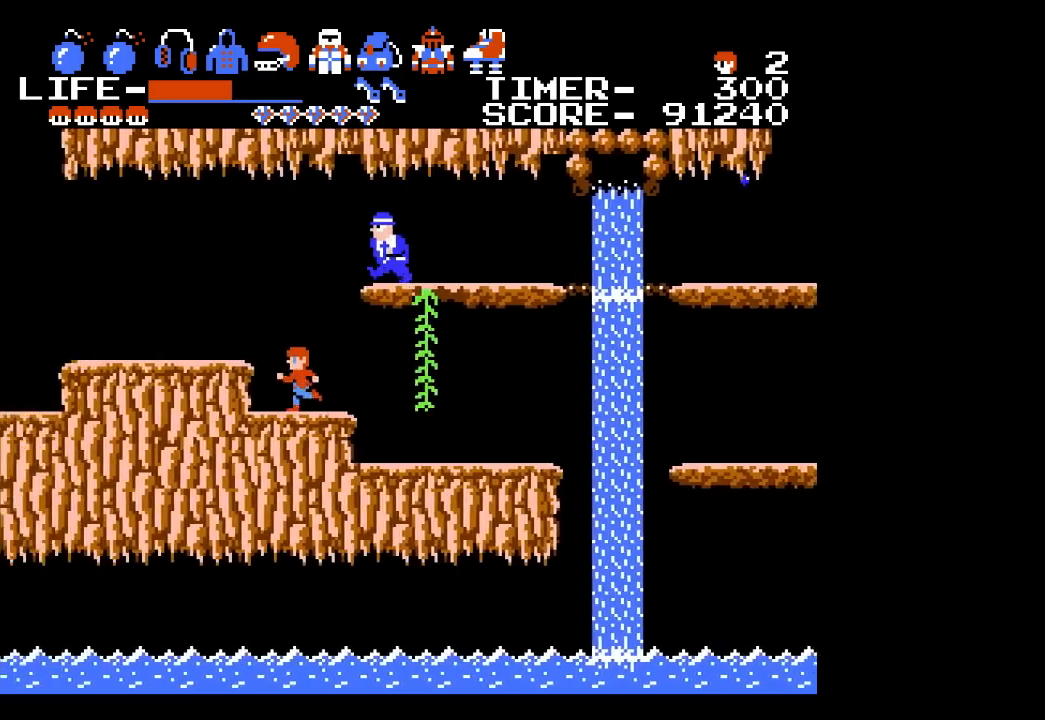
{"buttons": ["DPAD_LEFT"], "events": [[267, "A", "up"]]}
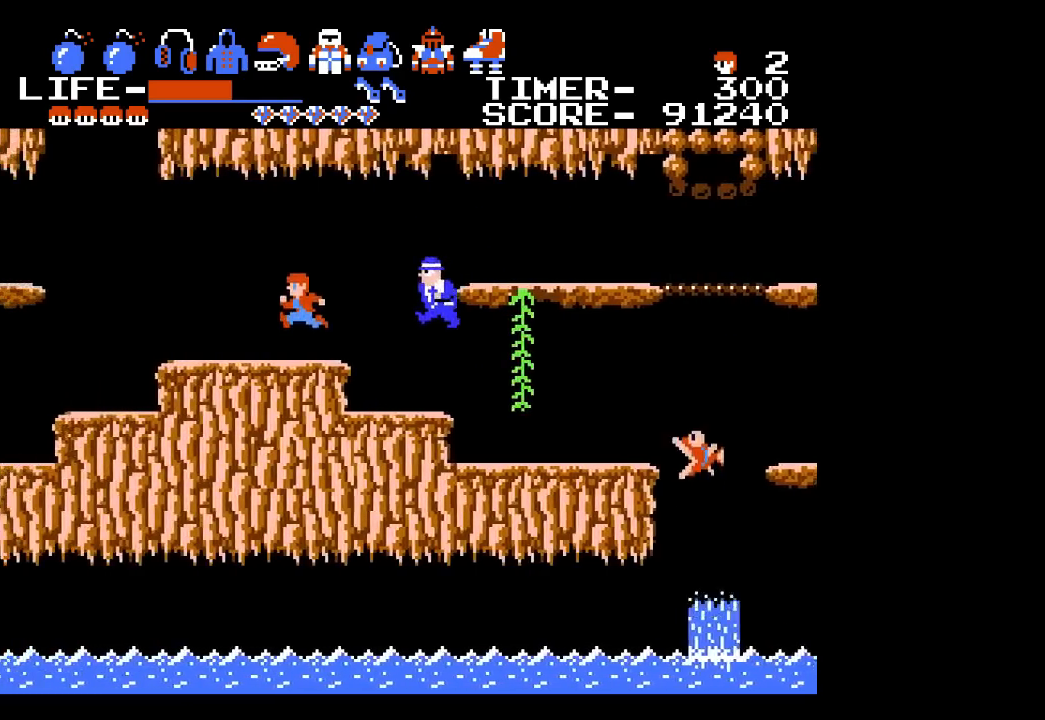
{"buttons": [], "events": [[33, "DPAD_LEFT", "up"], [67, "DPAD_LEFT", "down"], [450, "DPAD_LEFT", "up"]]}
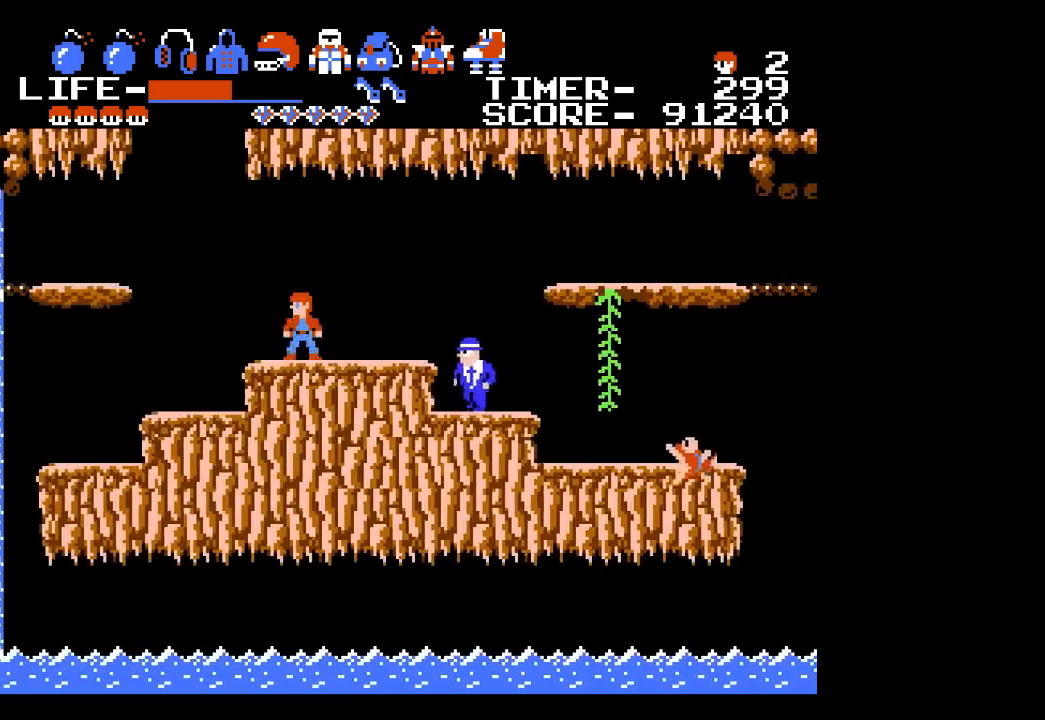
{"buttons": [], "events": [[67, "DPAD_RIGHT", "down"], [350, "DPAD_RIGHT", "up"], [383, "X", "down"], [483, "X", "up"]]}
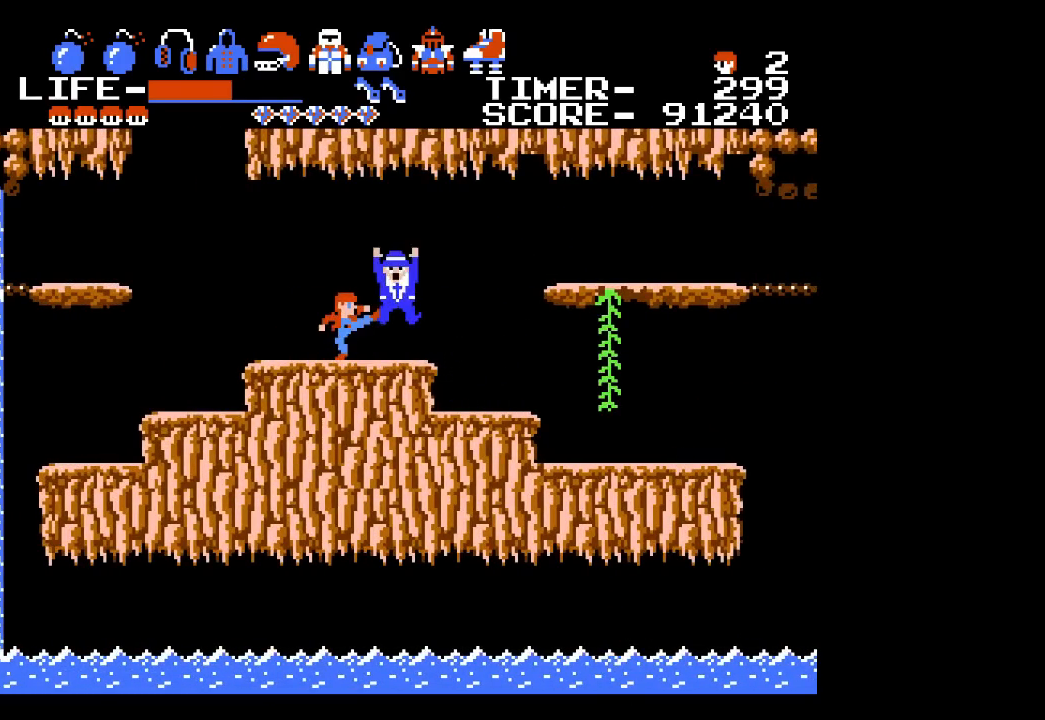
{"buttons": [], "events": [[333, "DPAD_RIGHT", "down"], [483, "DPAD_RIGHT", "up"]]}
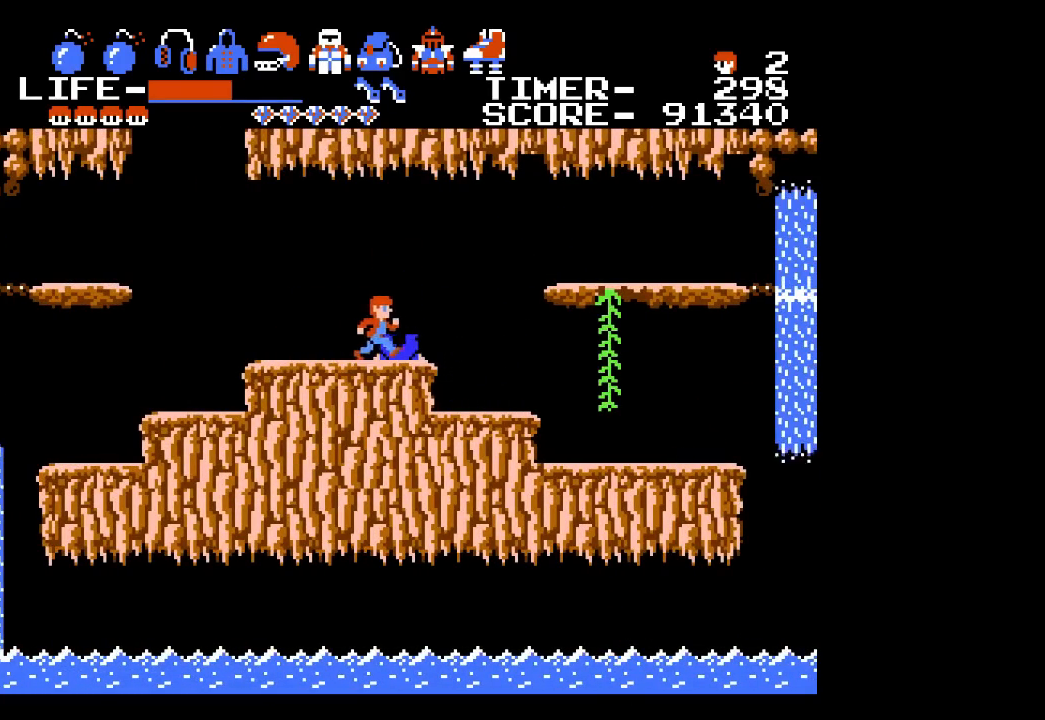
{"buttons": ["DPAD_LEFT"], "events": [[83, "DPAD_LEFT", "down"]]}
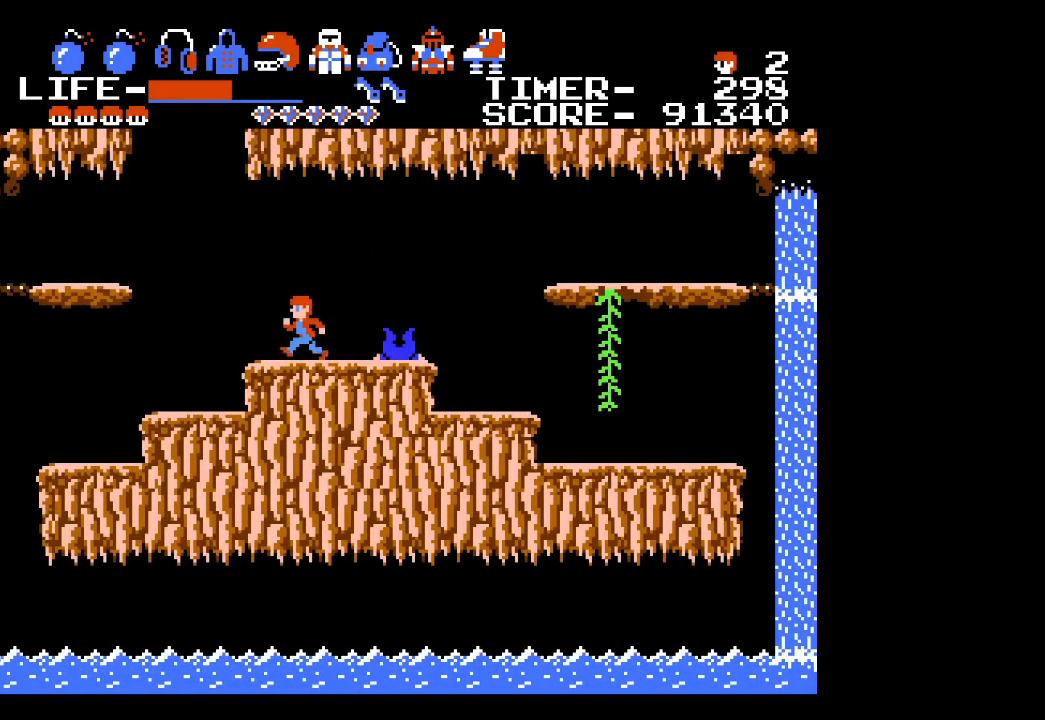
{"buttons": ["A", "DPAD_LEFT"], "events": [[283, "A", "down"]]}
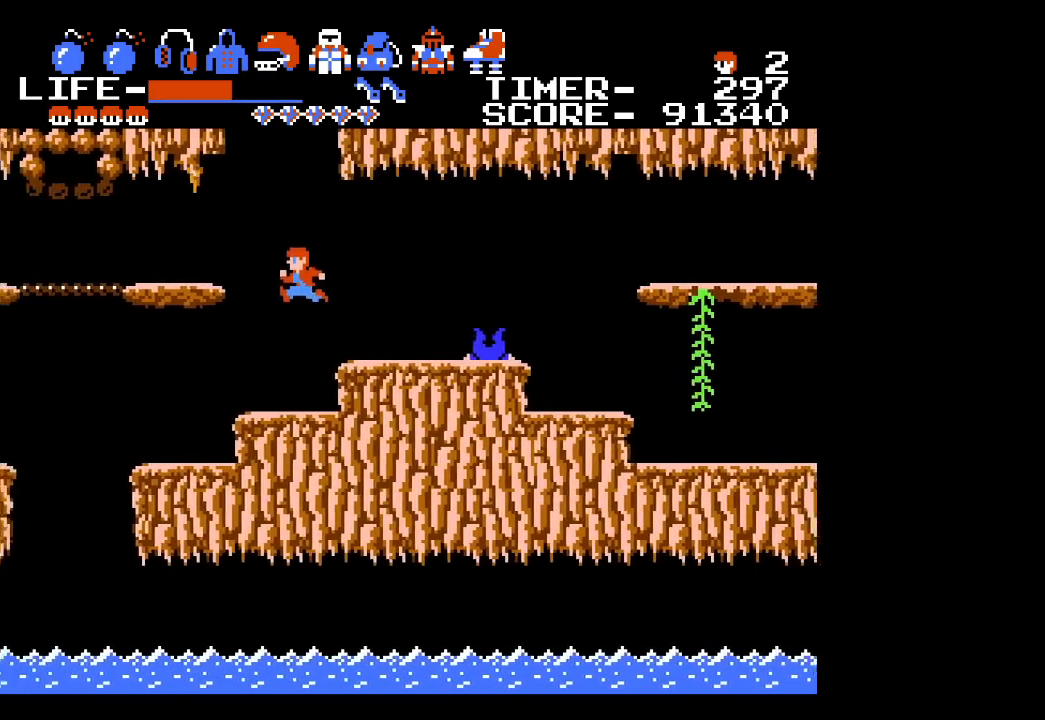
{"buttons": ["DPAD_LEFT"], "events": [[133, "A", "up"]]}
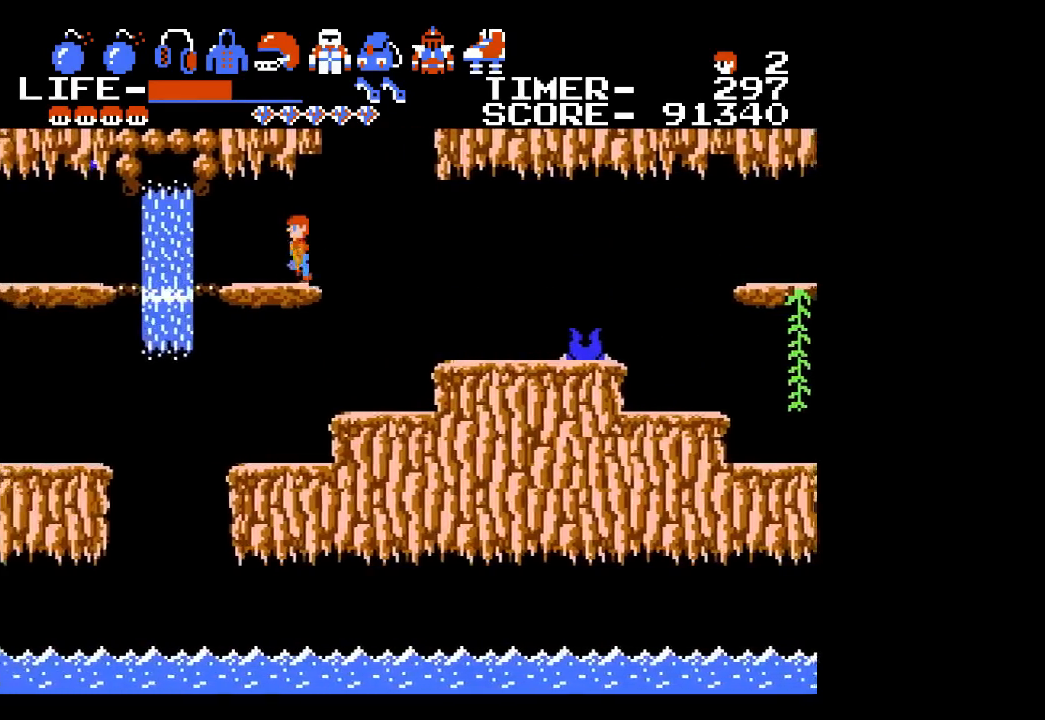
{"buttons": ["DPAD_LEFT"], "events": []}
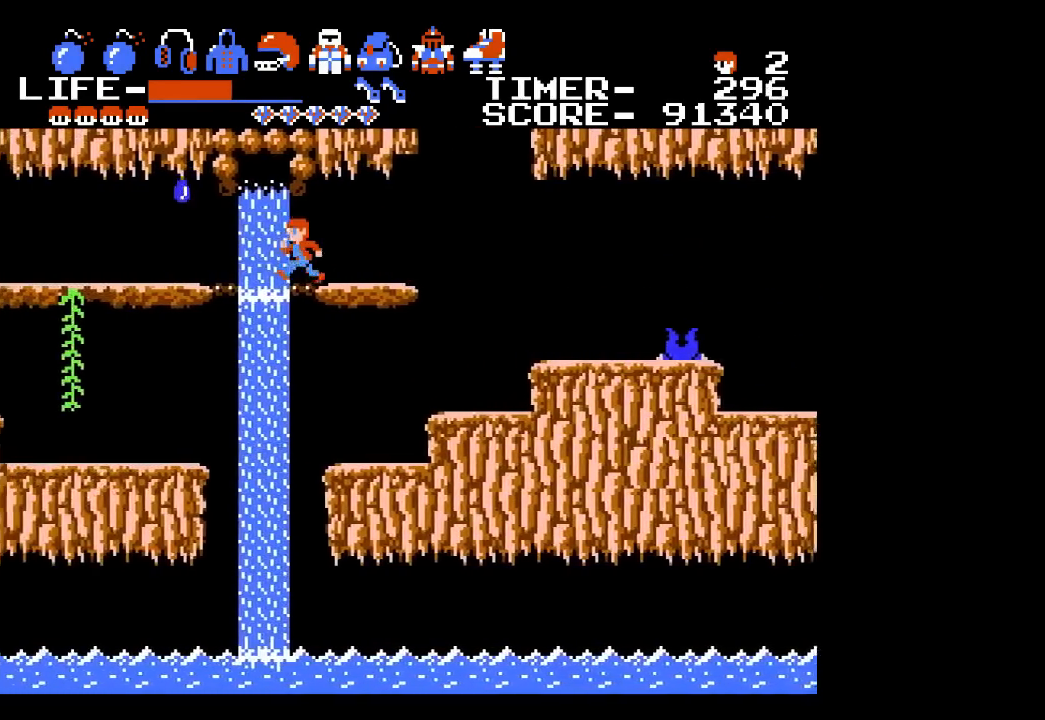
{"buttons": ["DPAD_LEFT"], "events": []}
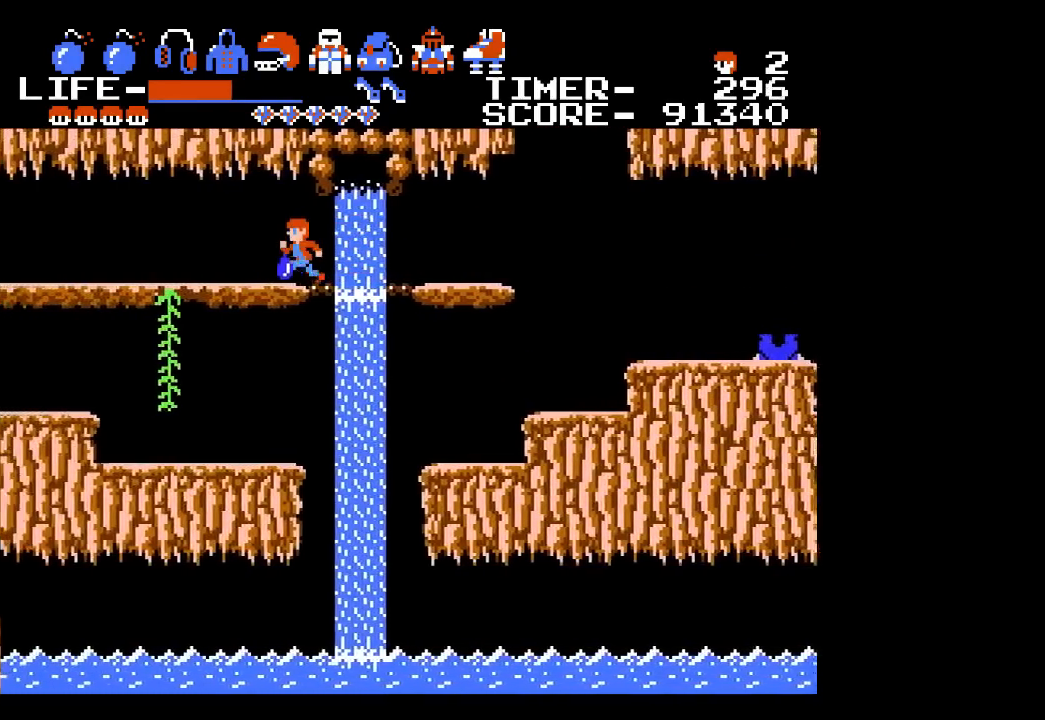
{"buttons": ["DPAD_LEFT"], "events": [[167, "DPAD_LEFT", "up"], [183, "DPAD_LEFT", "down"]]}